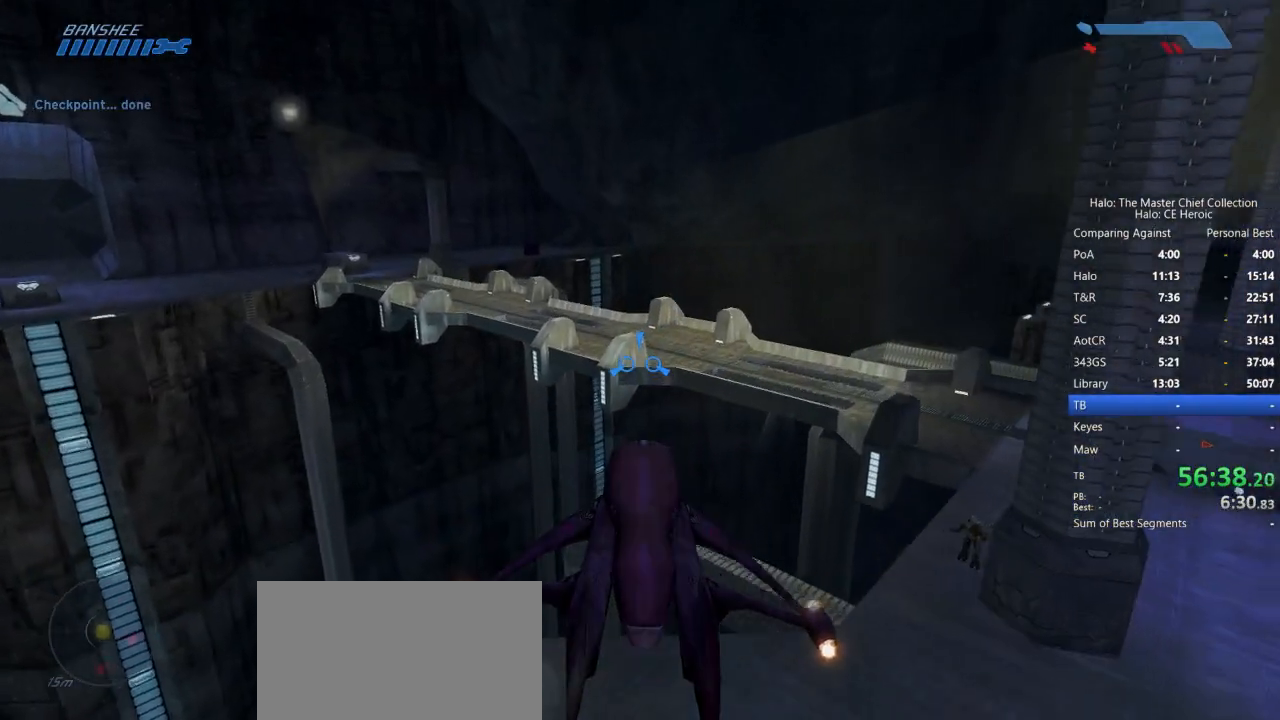
Gameplay with keyboard and mouse; each line is a JSON object with the keys and mouse buttons held at the frame after it. "events" lists presses ("down") and releases ("up") of "a", "alt", "c", "caps_lock", "ctrl", "d", "e", "escape", "f", "g", "q", "r", "s", "shift", "space", "tab", "v", "w", "x", "z", "mouse_left", "mouse_right", "mouse_mb4" and "mouse_mb5" between this image and that frame as [ms after this image, input, new state], when the widget could be followed in between. "mouse_left", "mouse_right", "mouse_mb4", "mouse_mb5" = the "left", "right", "mb4", "mb5" buttons of the "mouse" list. No other keys are recorded. Not read: mouse_move.
{"keys": ["w"], "mouse": [], "events": []}
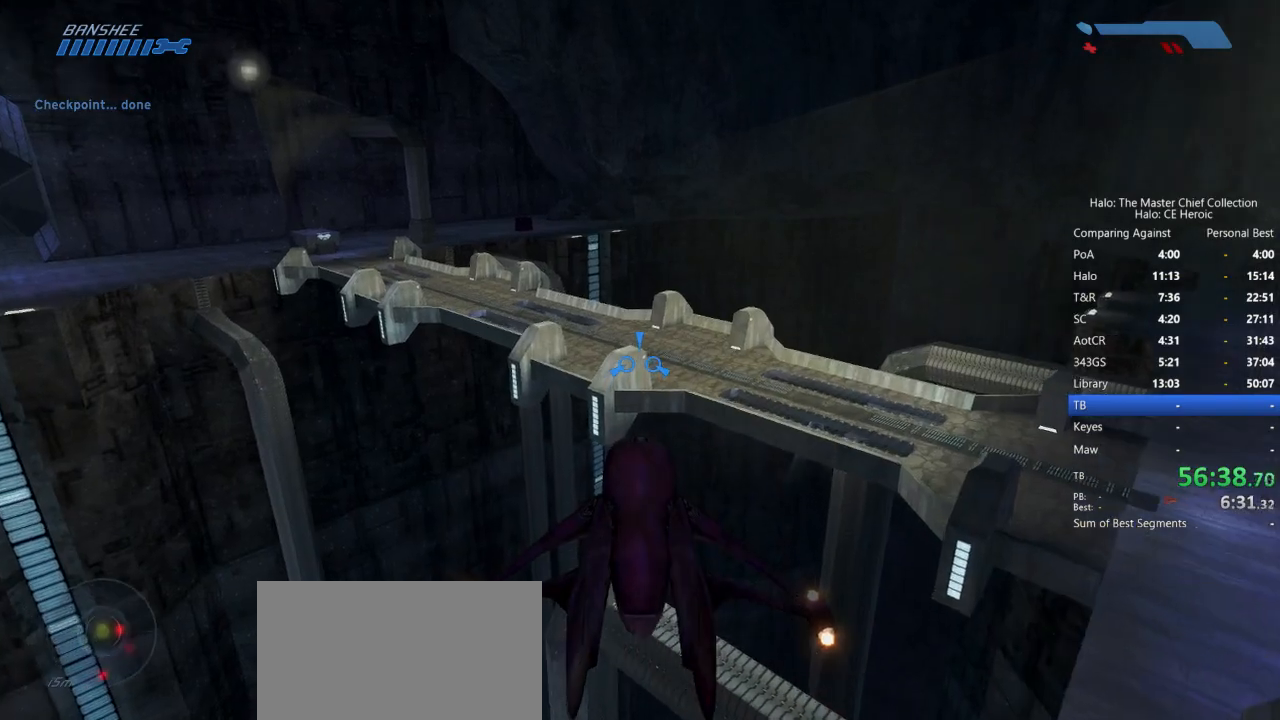
{"keys": ["w"], "mouse": [], "events": []}
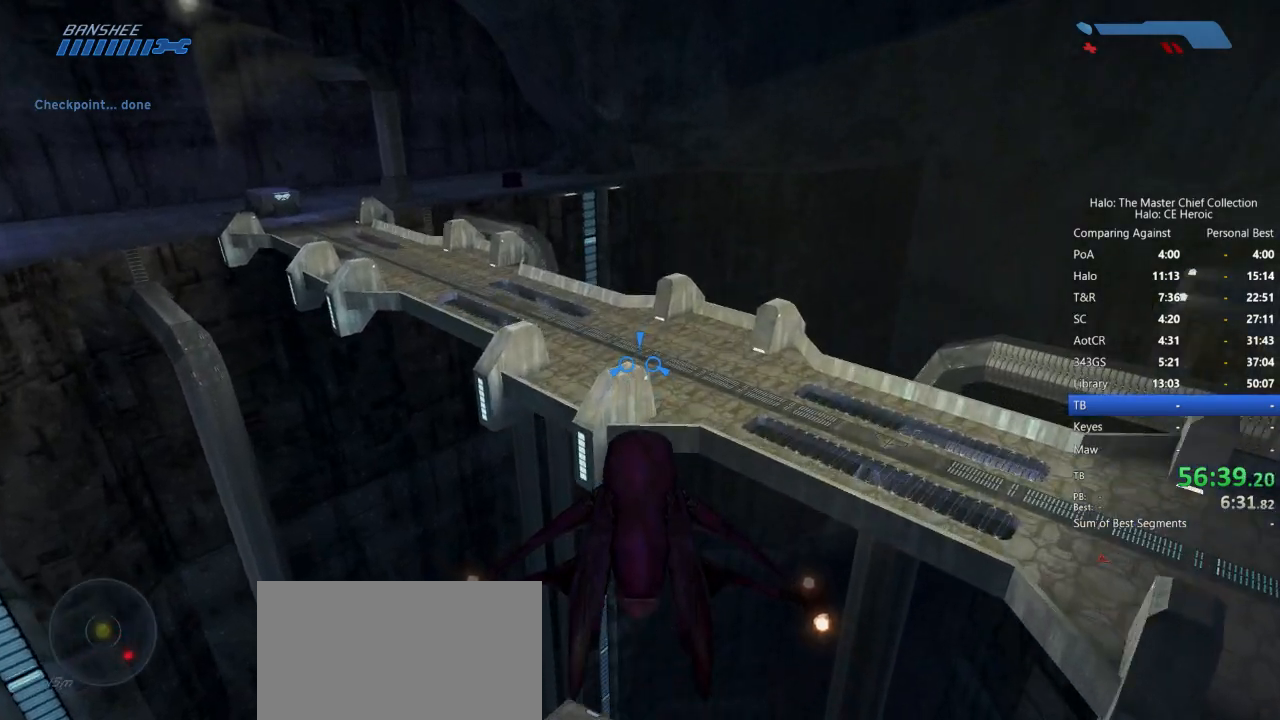
{"keys": ["w"], "mouse": [], "events": []}
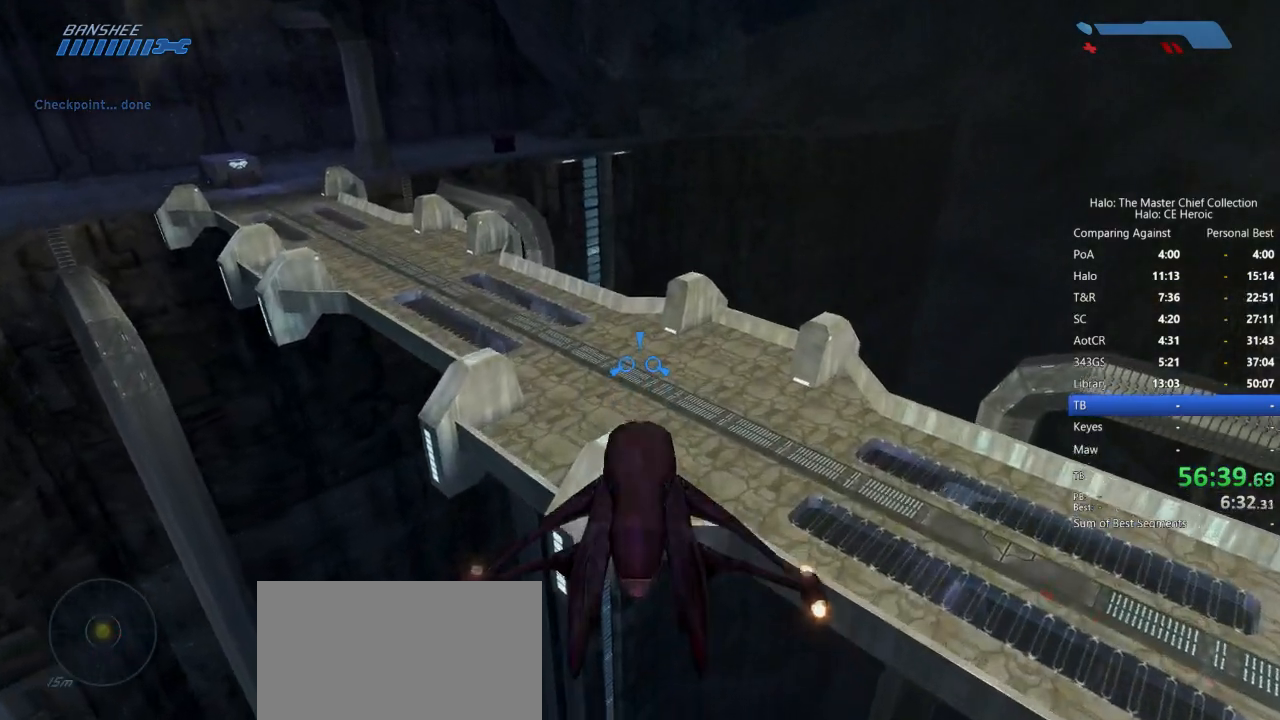
{"keys": ["w"], "mouse": [], "events": []}
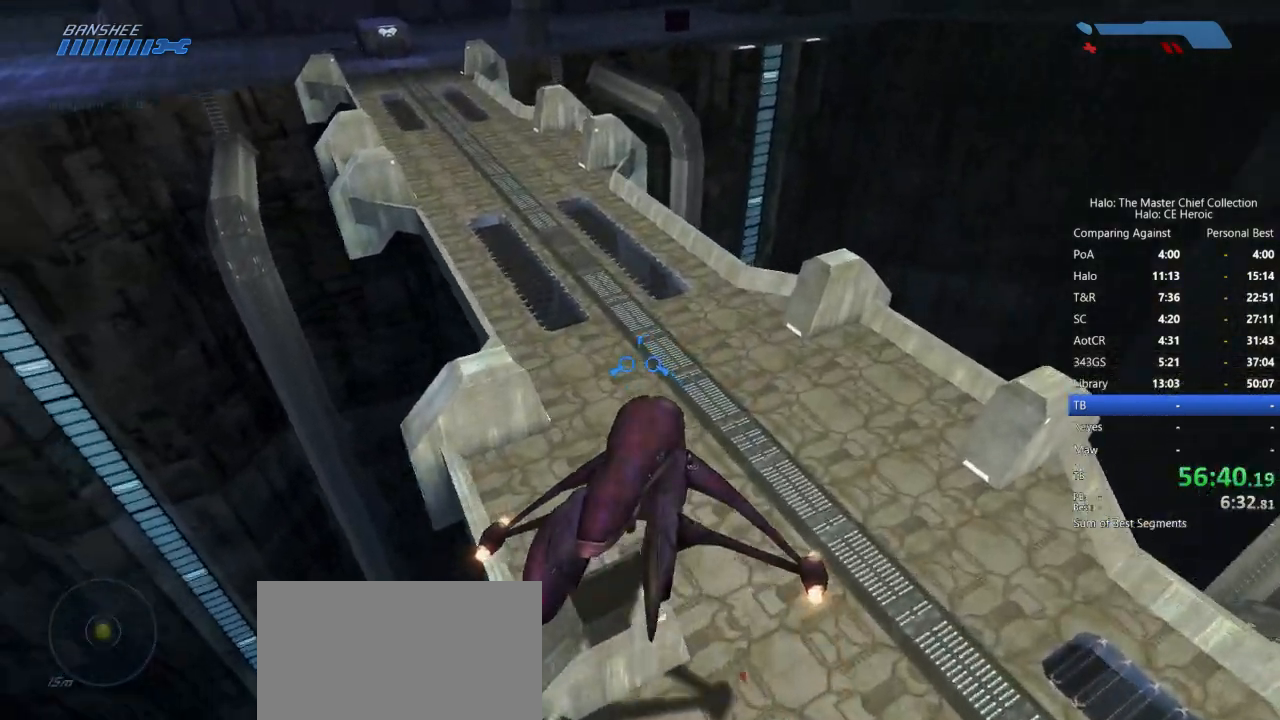
{"keys": [], "mouse": [], "events": [[67, "w", "up"]]}
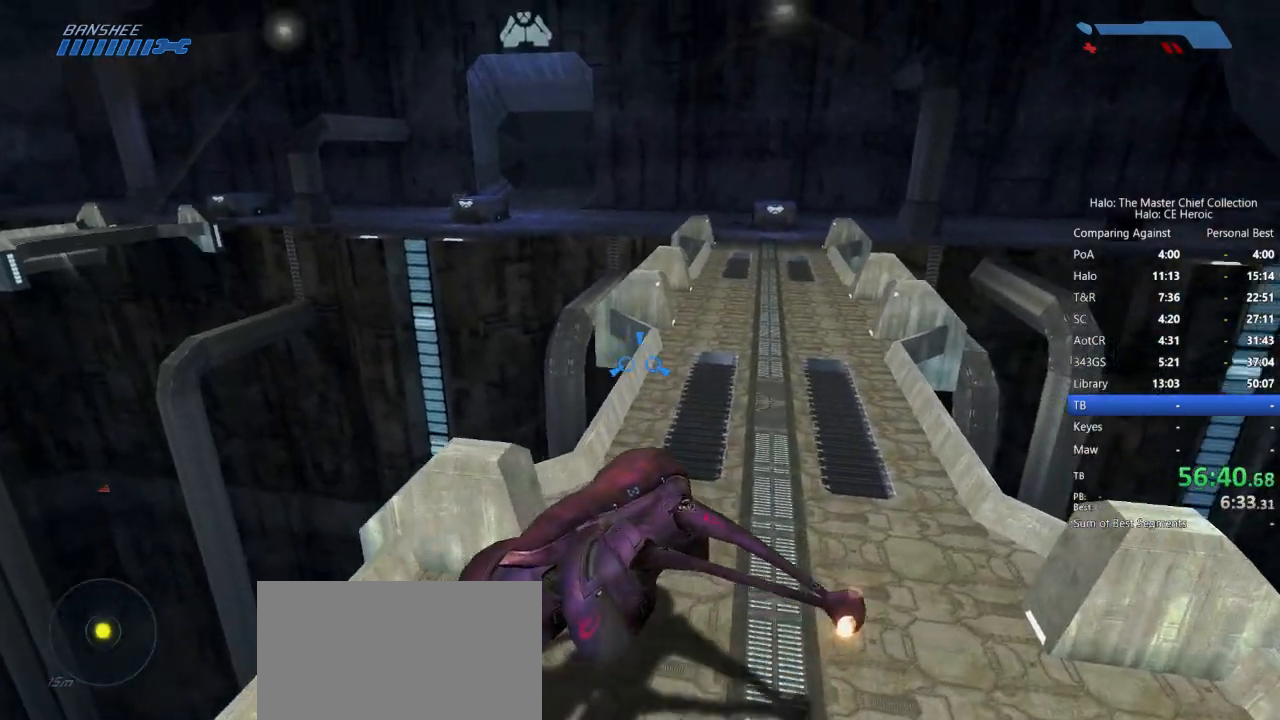
{"keys": ["w"], "mouse": [], "events": [[117, "w", "down"]]}
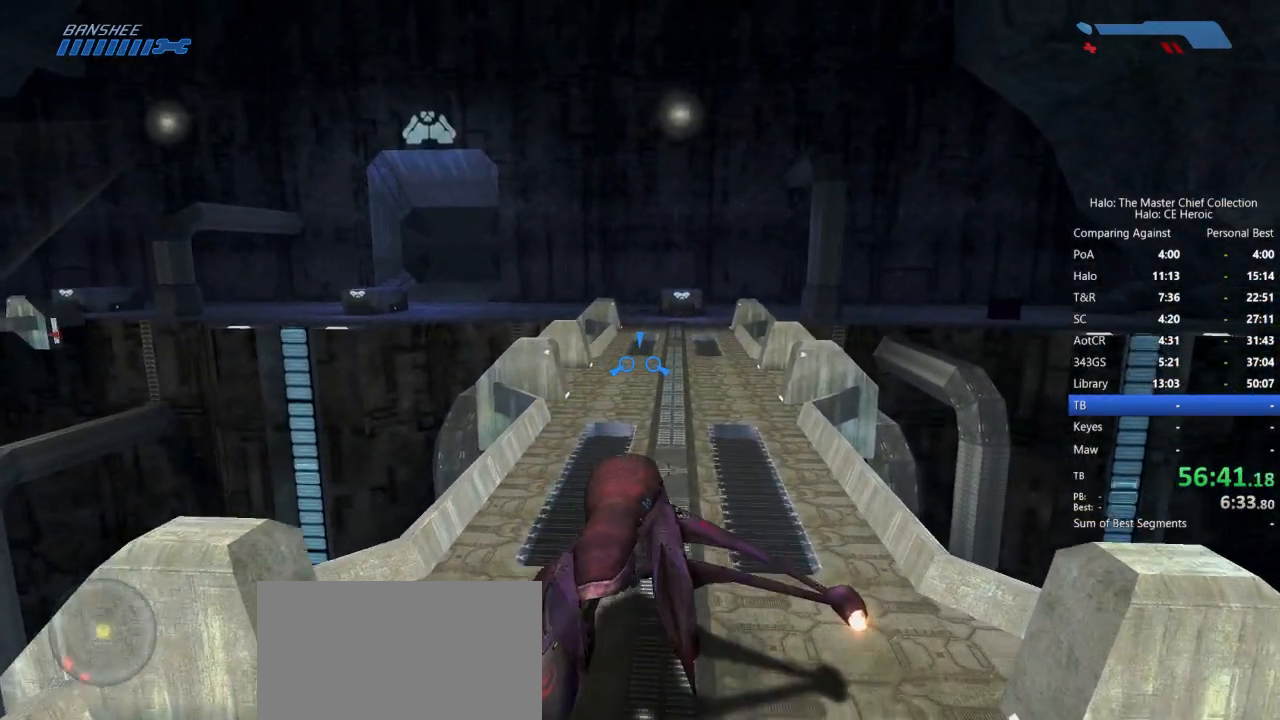
{"keys": ["w"], "mouse": []}
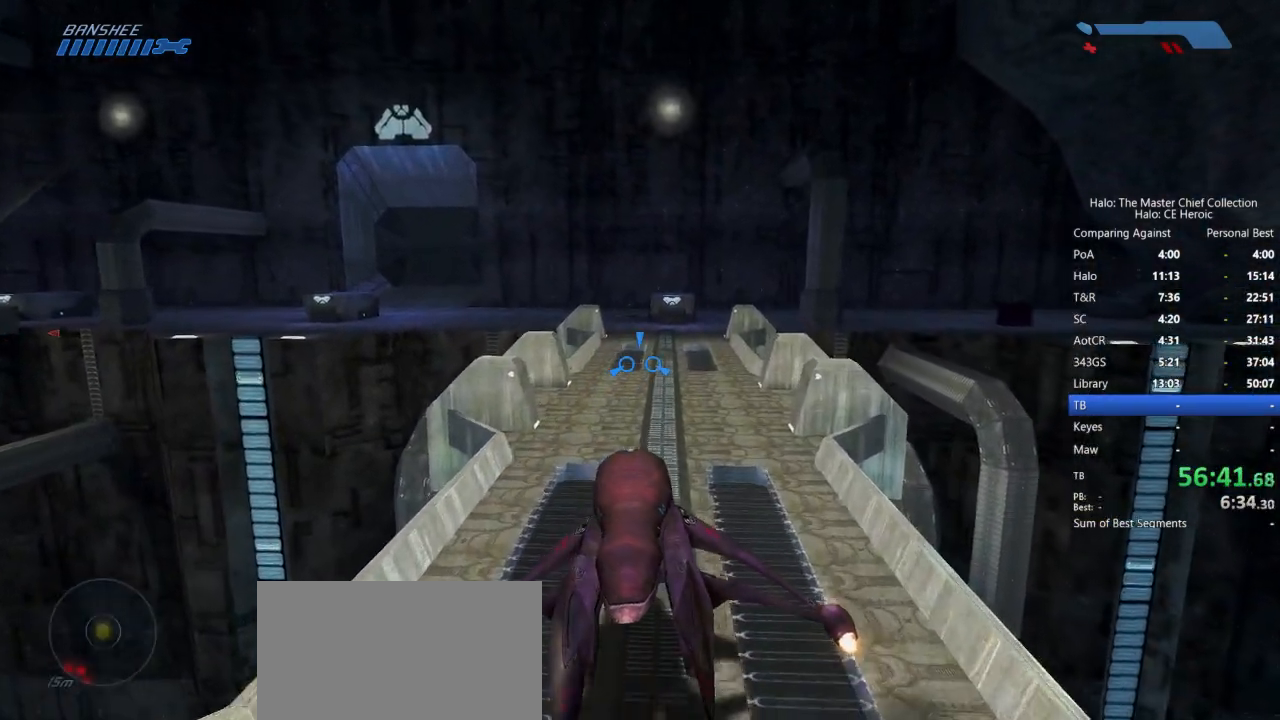
{"keys": ["w"], "mouse": [], "events": []}
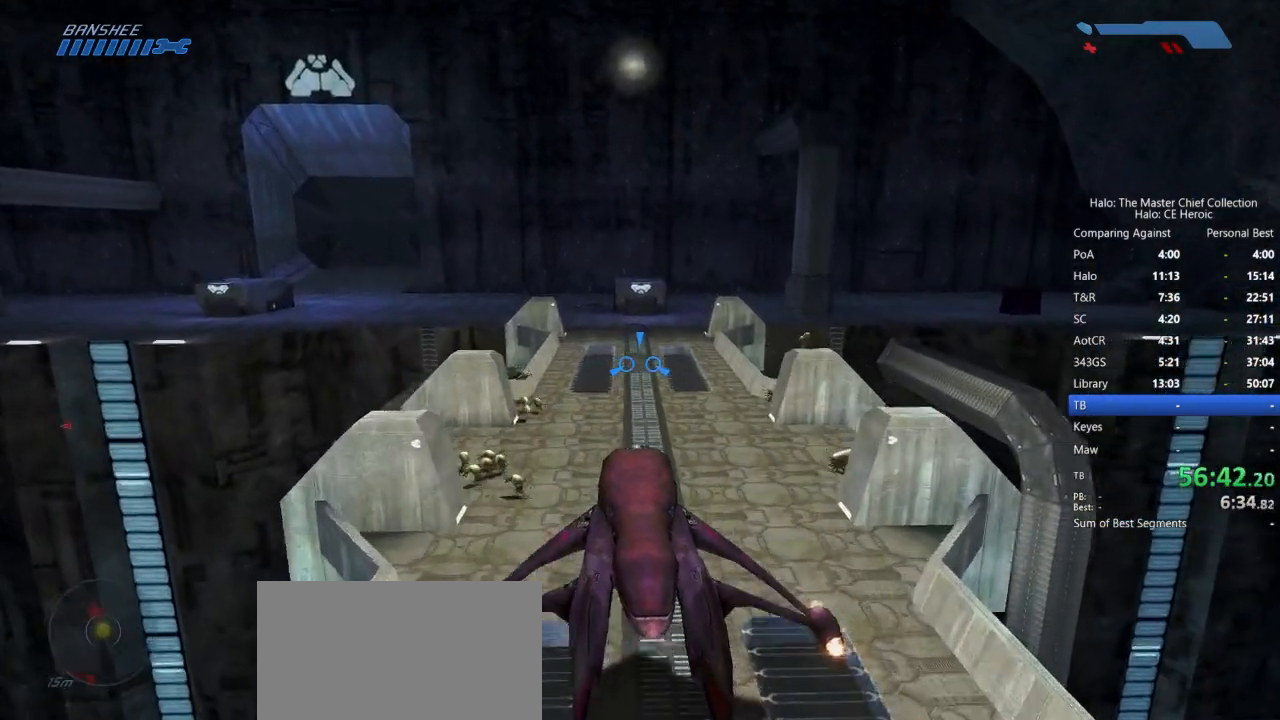
{"keys": ["w"], "mouse": []}
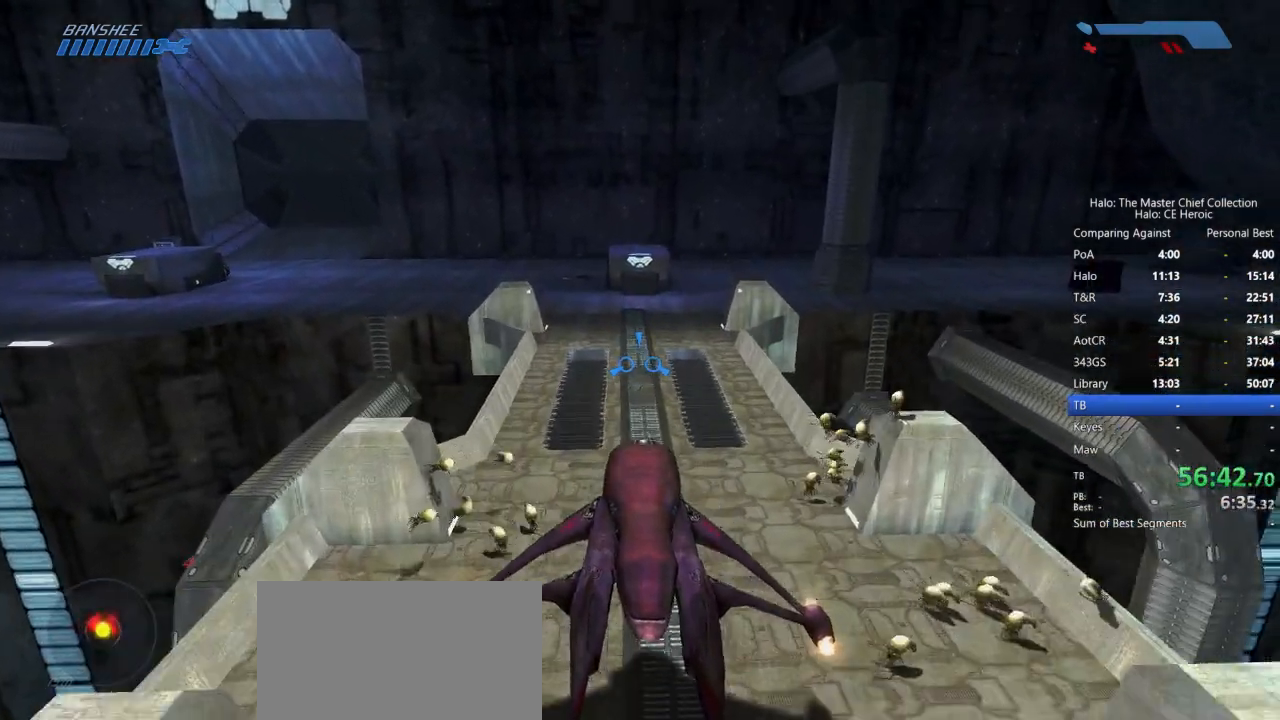
{"keys": [], "mouse": []}
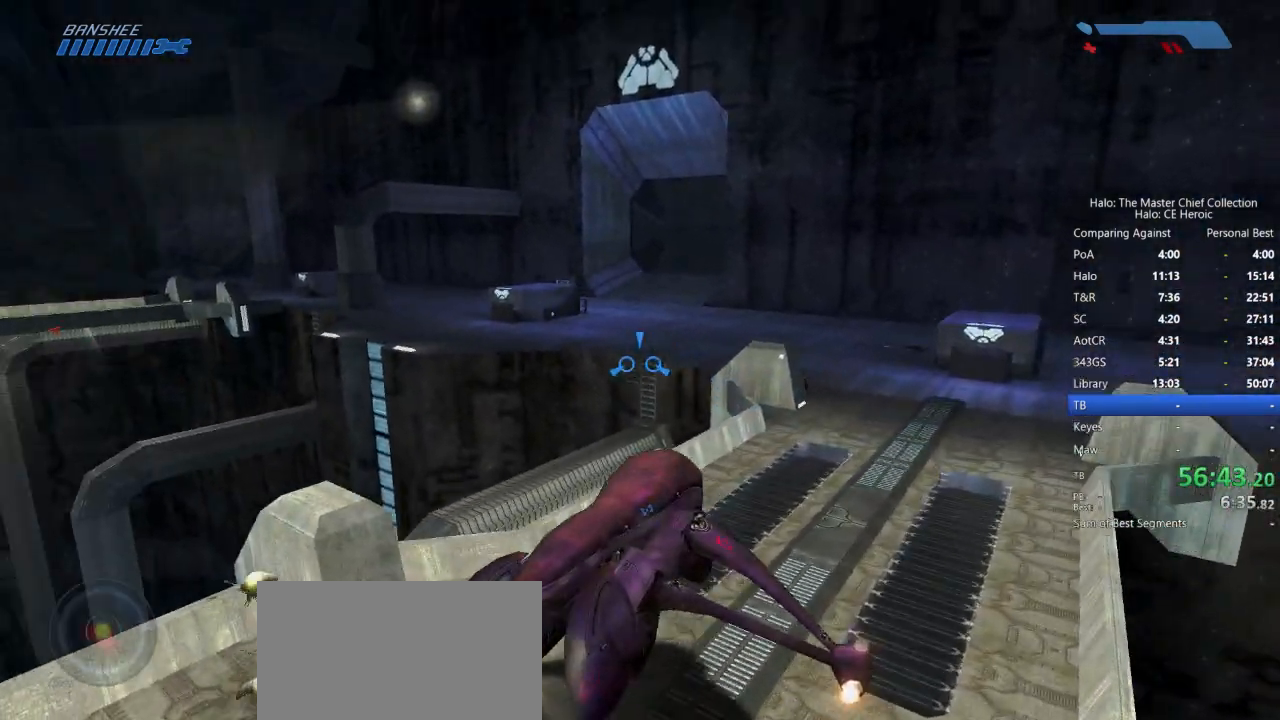
{"keys": ["w"], "mouse": [], "events": [[17, "w", "down"]]}
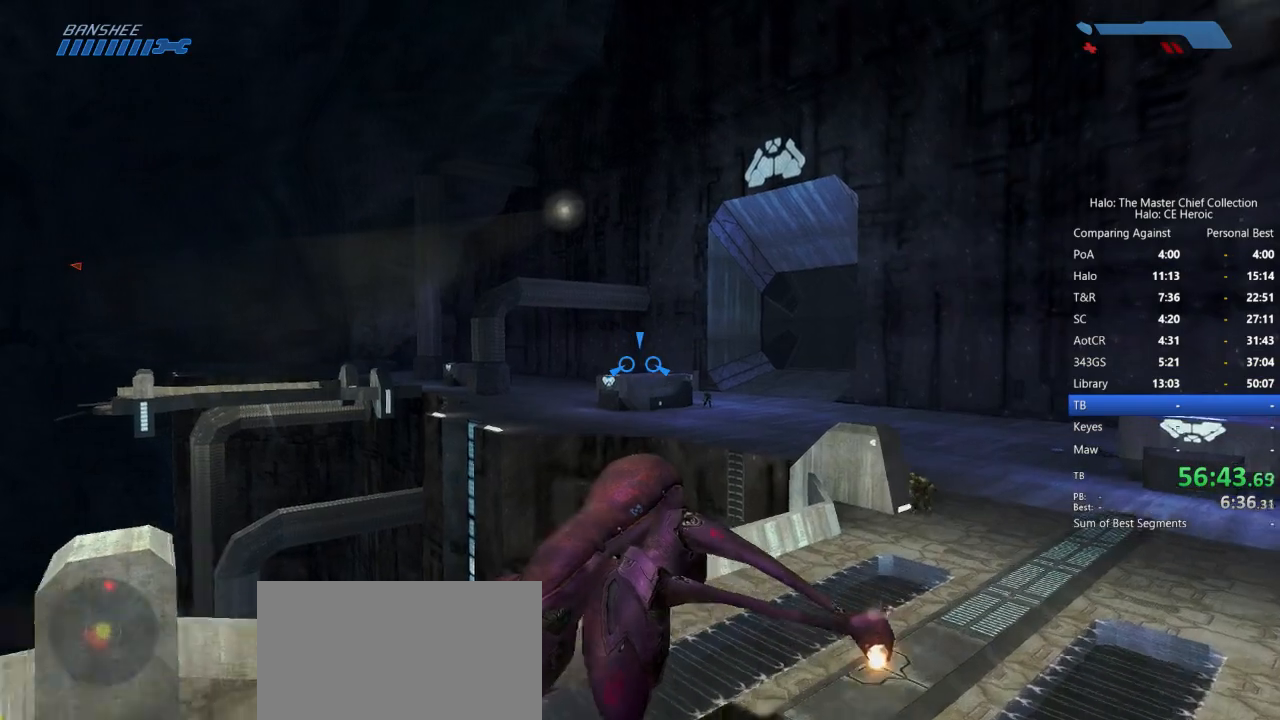
{"keys": ["w"], "mouse": [], "events": []}
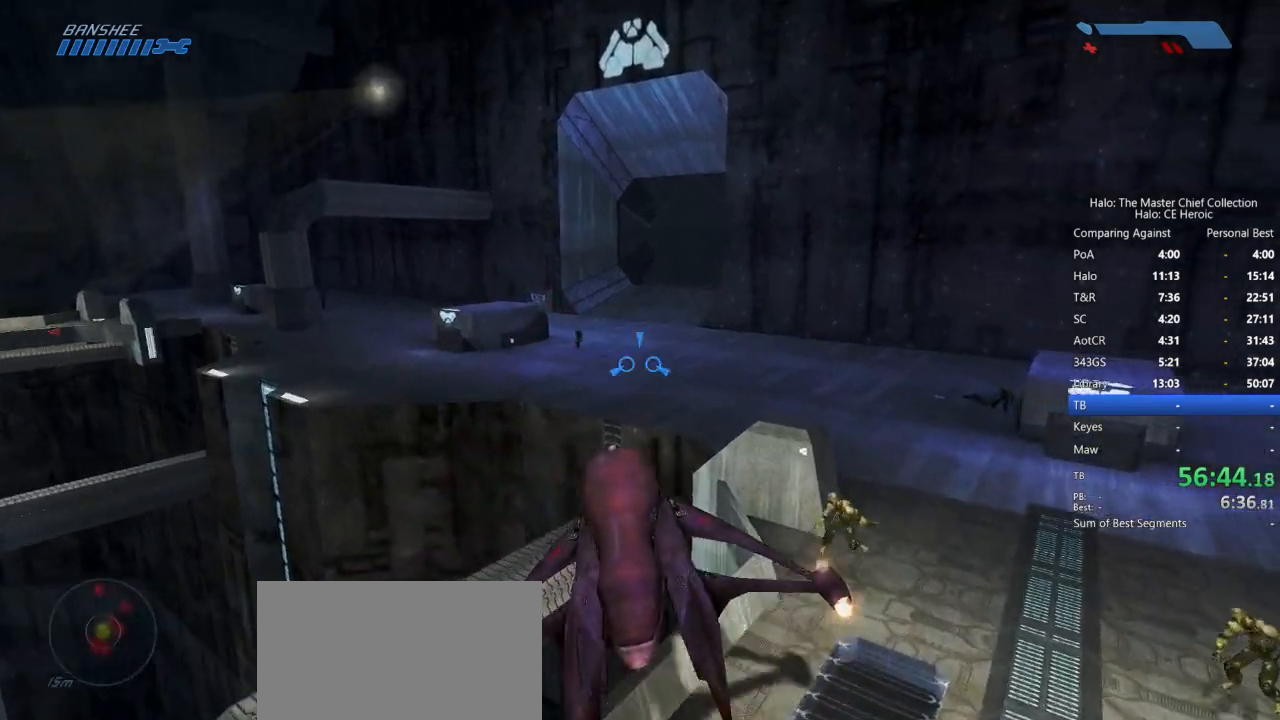
{"keys": ["w"], "mouse": [], "events": []}
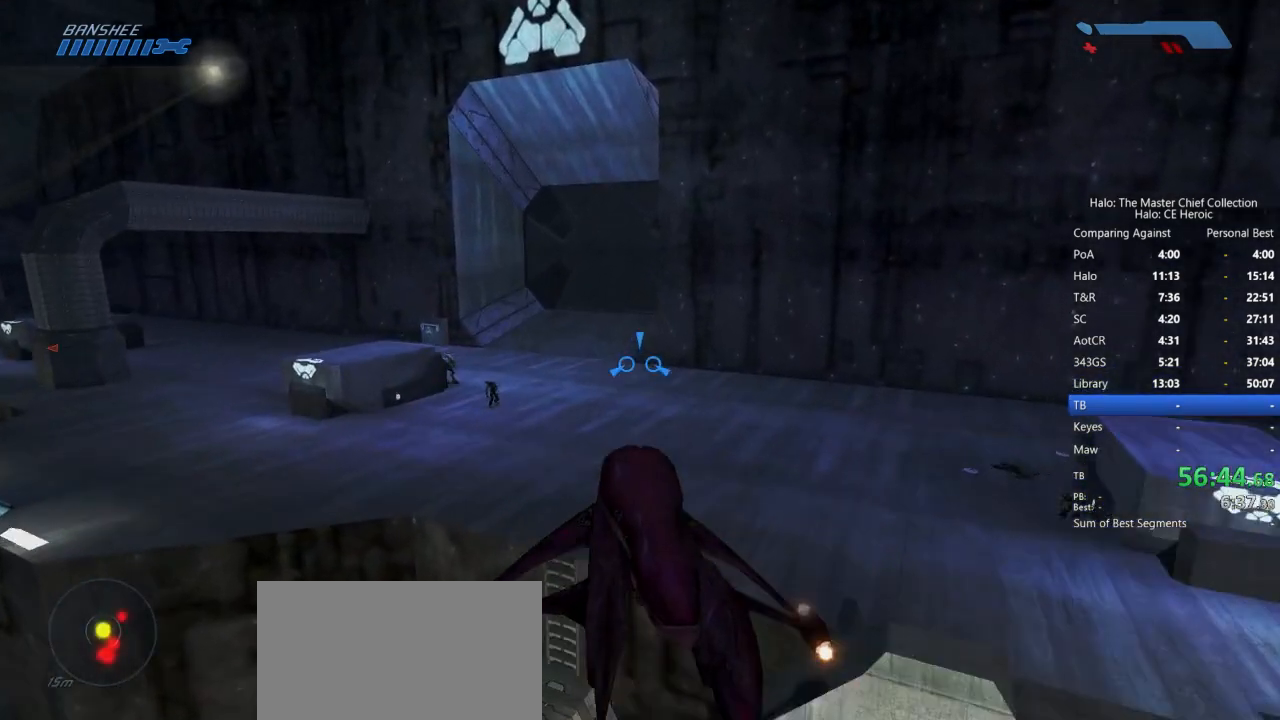
{"keys": ["w"], "mouse": [], "events": [[300, "mouse_right", "down"], [400, "mouse_right", "up"]]}
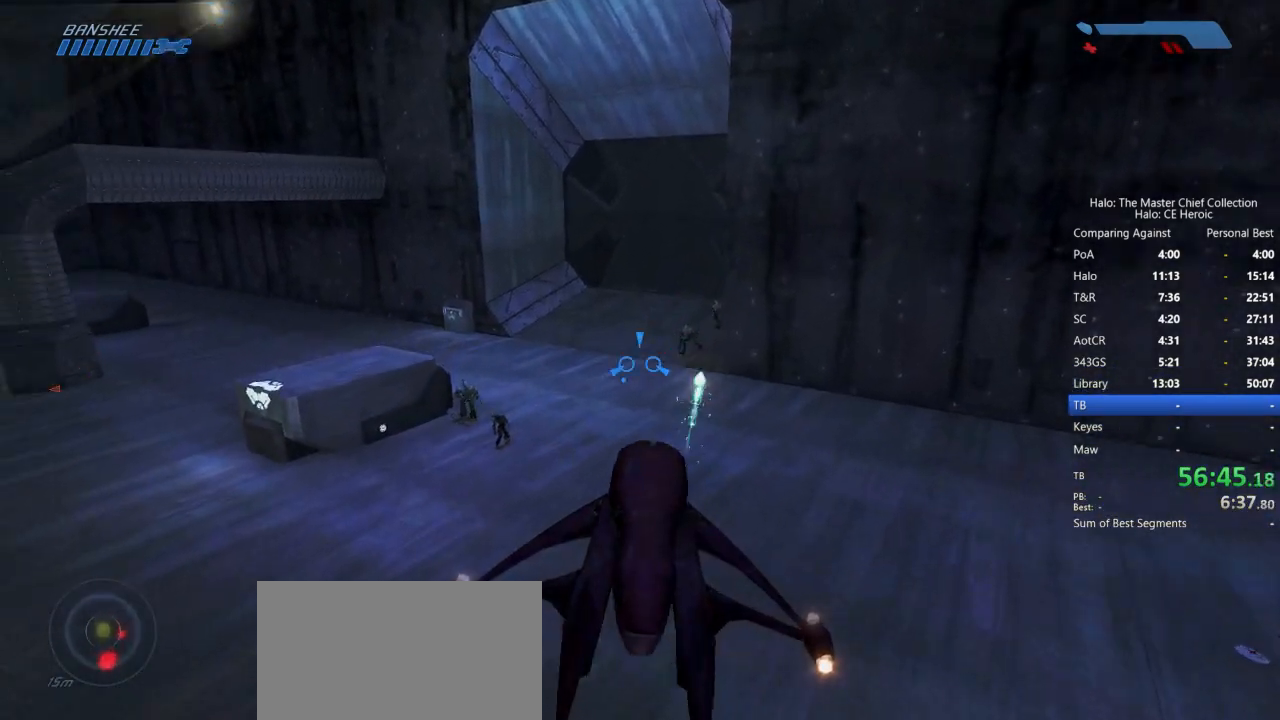
{"keys": ["w"], "mouse": [], "events": []}
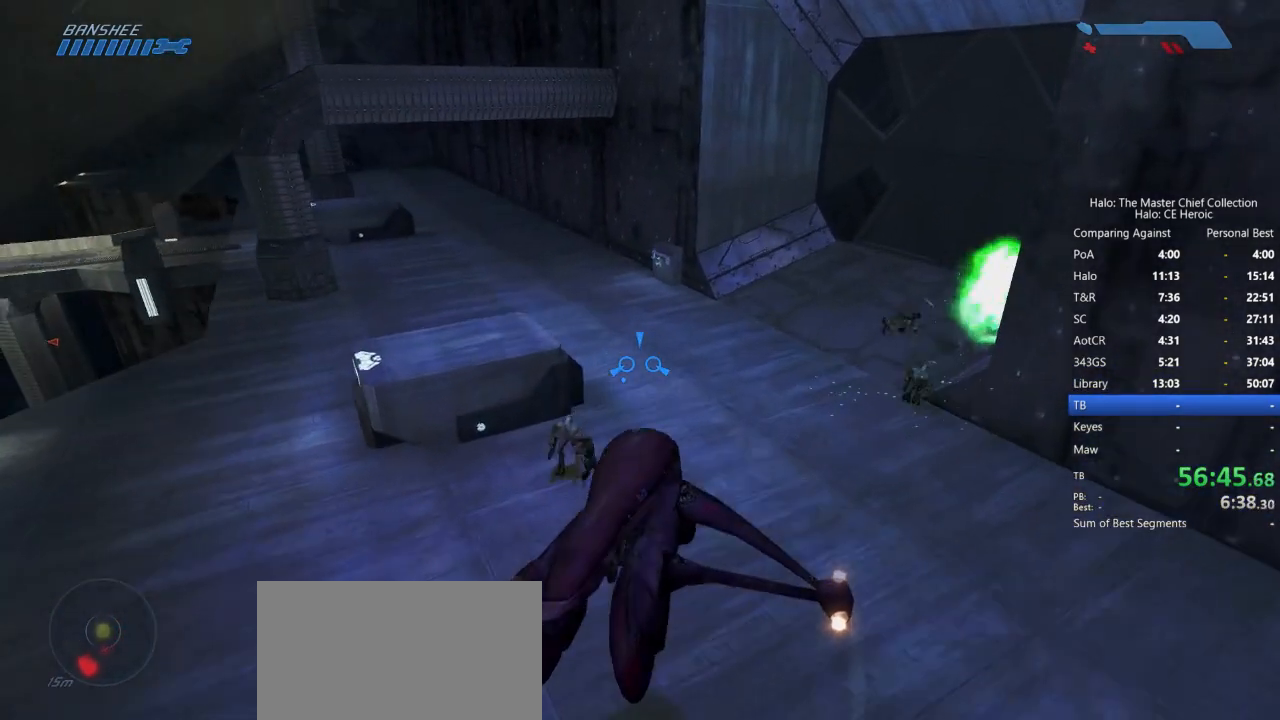
{"keys": ["e", "w"], "mouse": [], "events": [[333, "e", "down"]]}
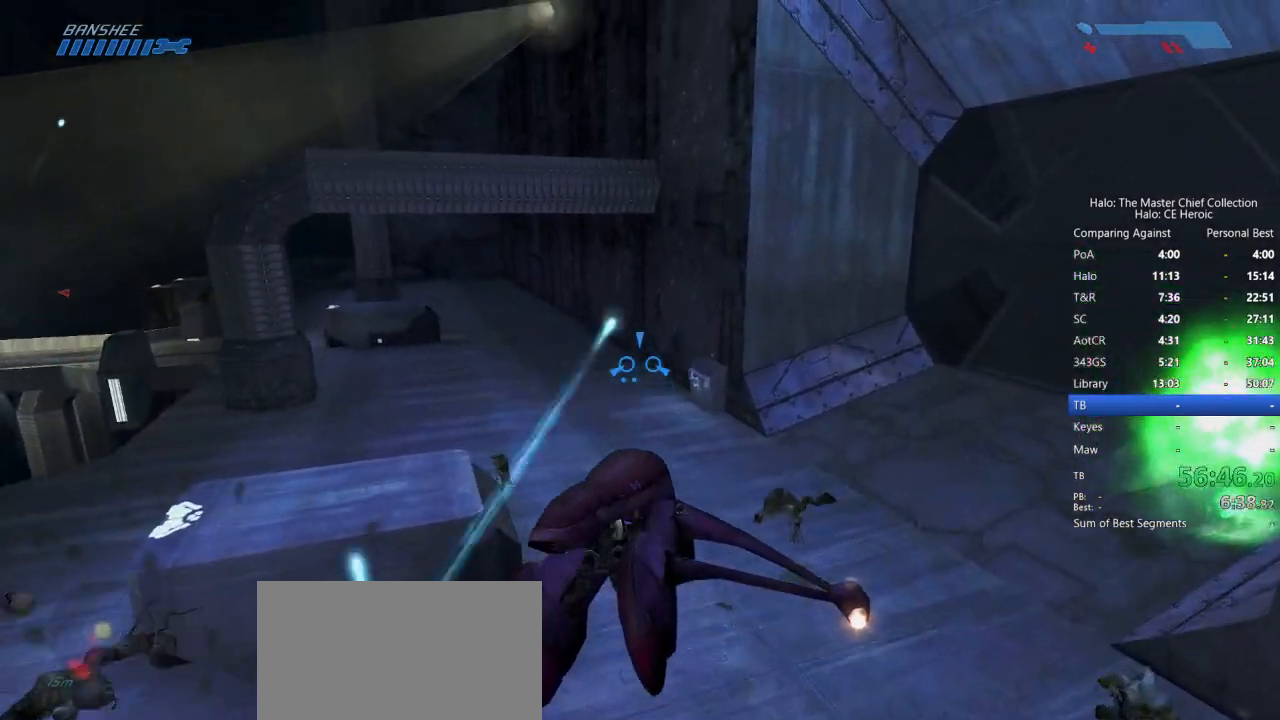
{"keys": ["w"], "mouse": [], "events": [[117, "e", "up"]]}
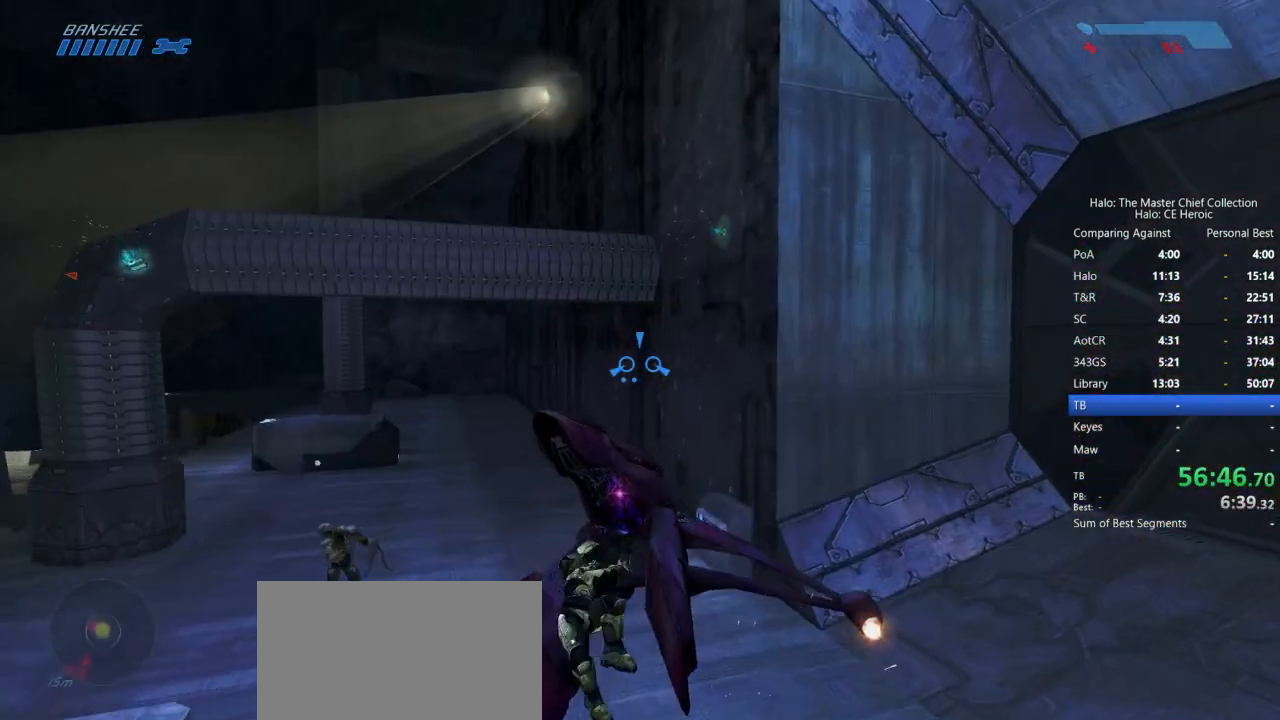
{"keys": ["w"], "mouse": [], "events": []}
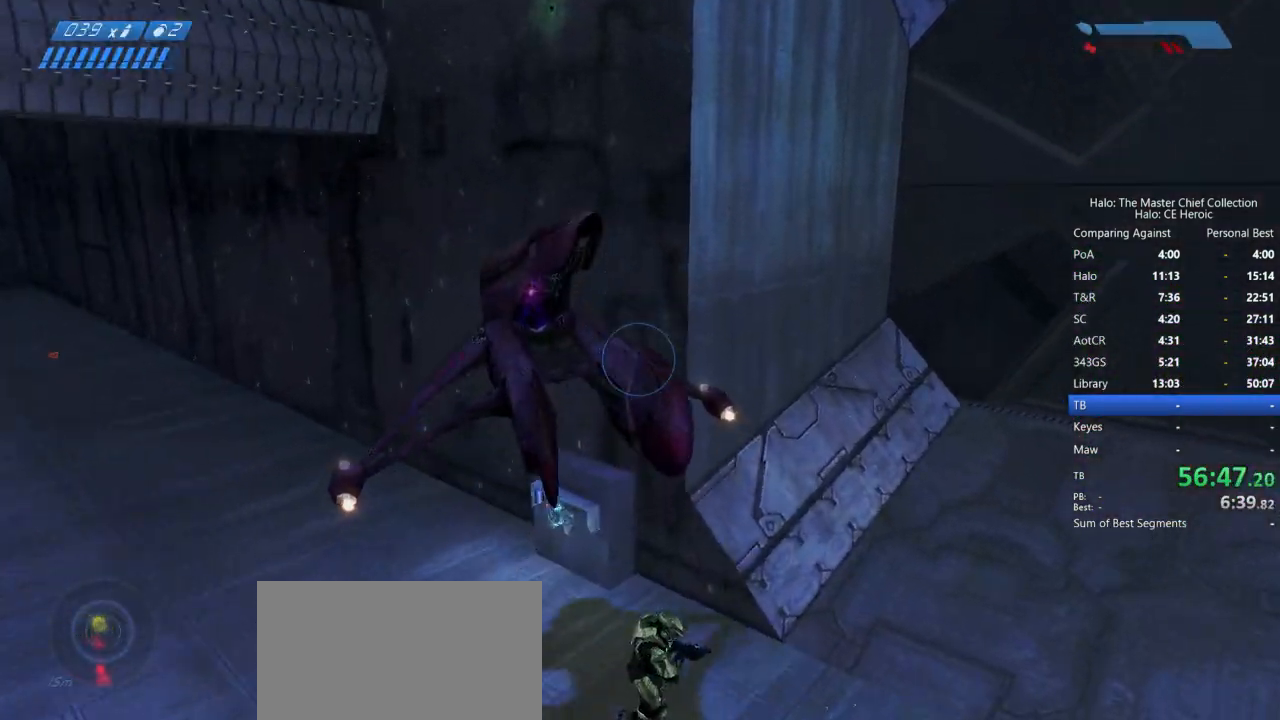
{"keys": ["e", "w"], "mouse": [], "events": [[283, "e", "down"]]}
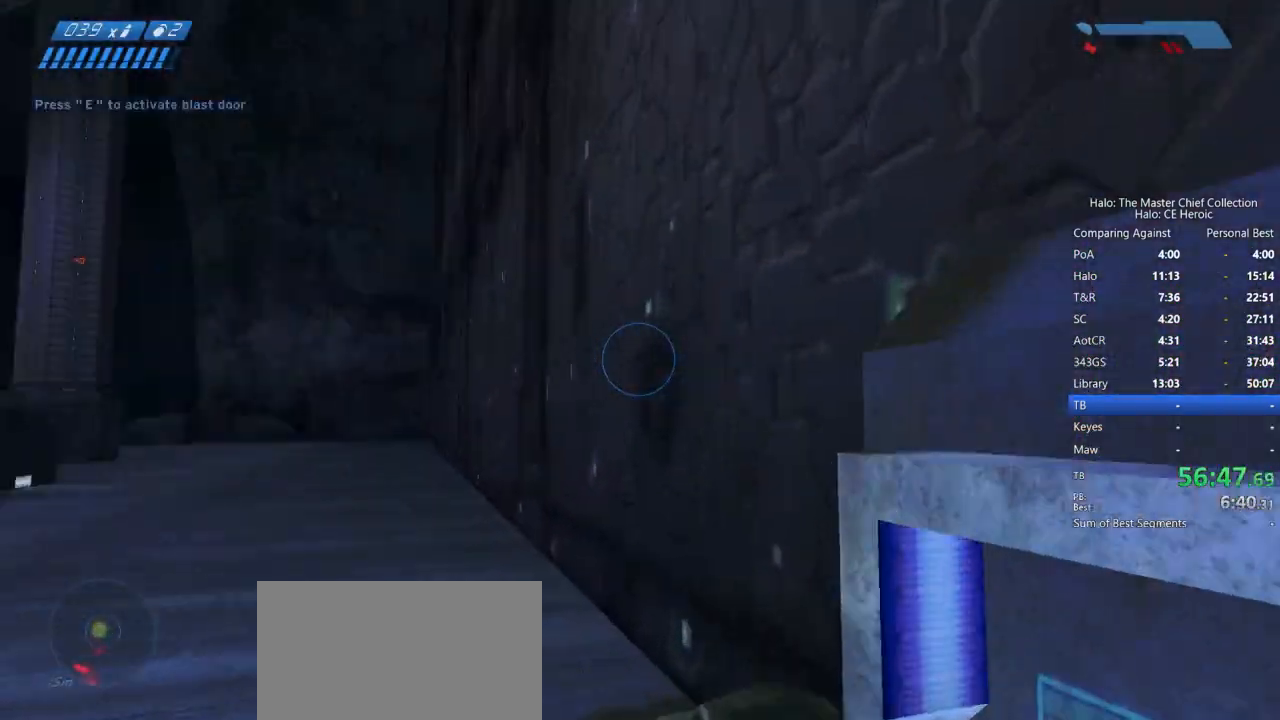
{"keys": ["e", "w"], "mouse": [], "events": []}
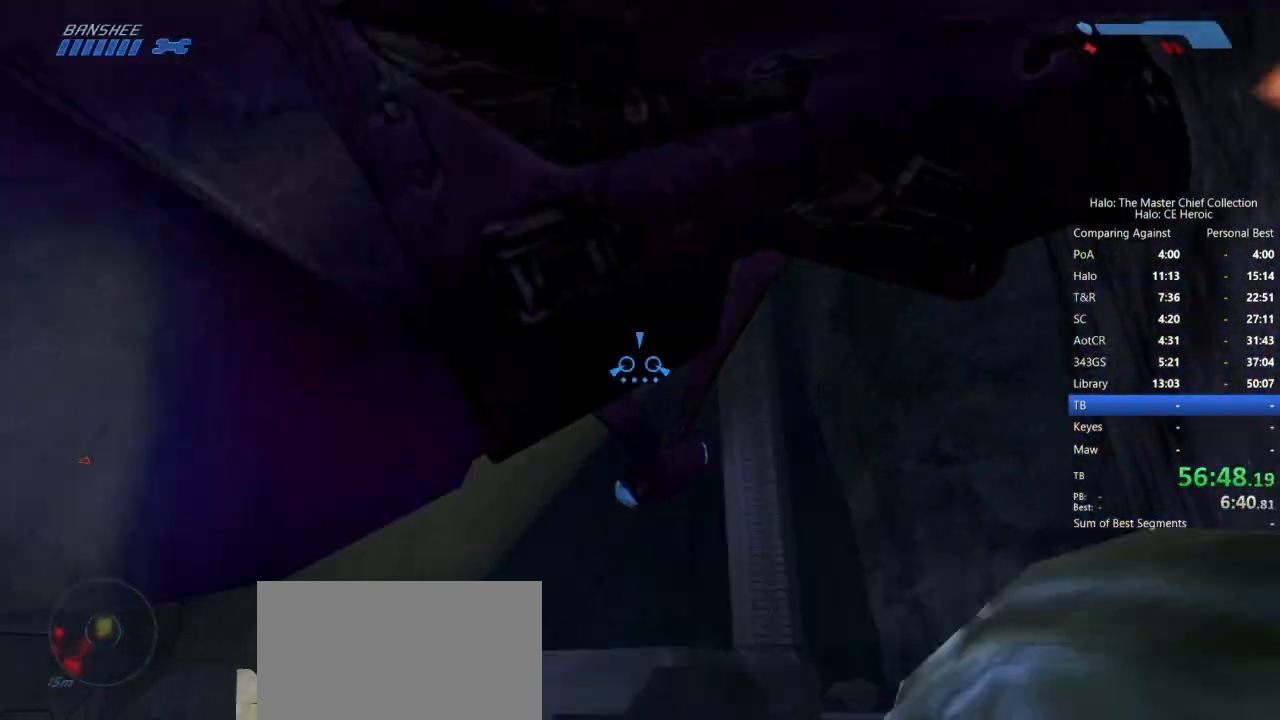
{"keys": ["w"], "mouse": [], "events": [[283, "e", "up"]]}
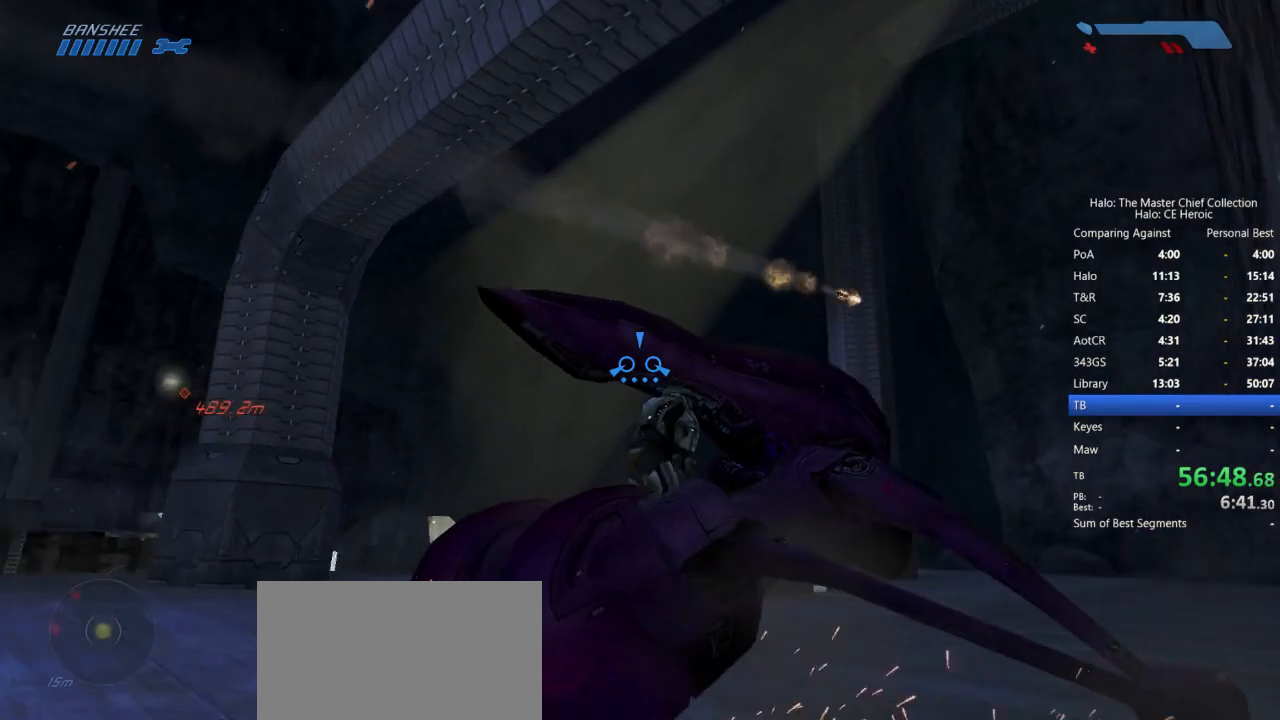
{"keys": ["w"], "mouse": [], "events": []}
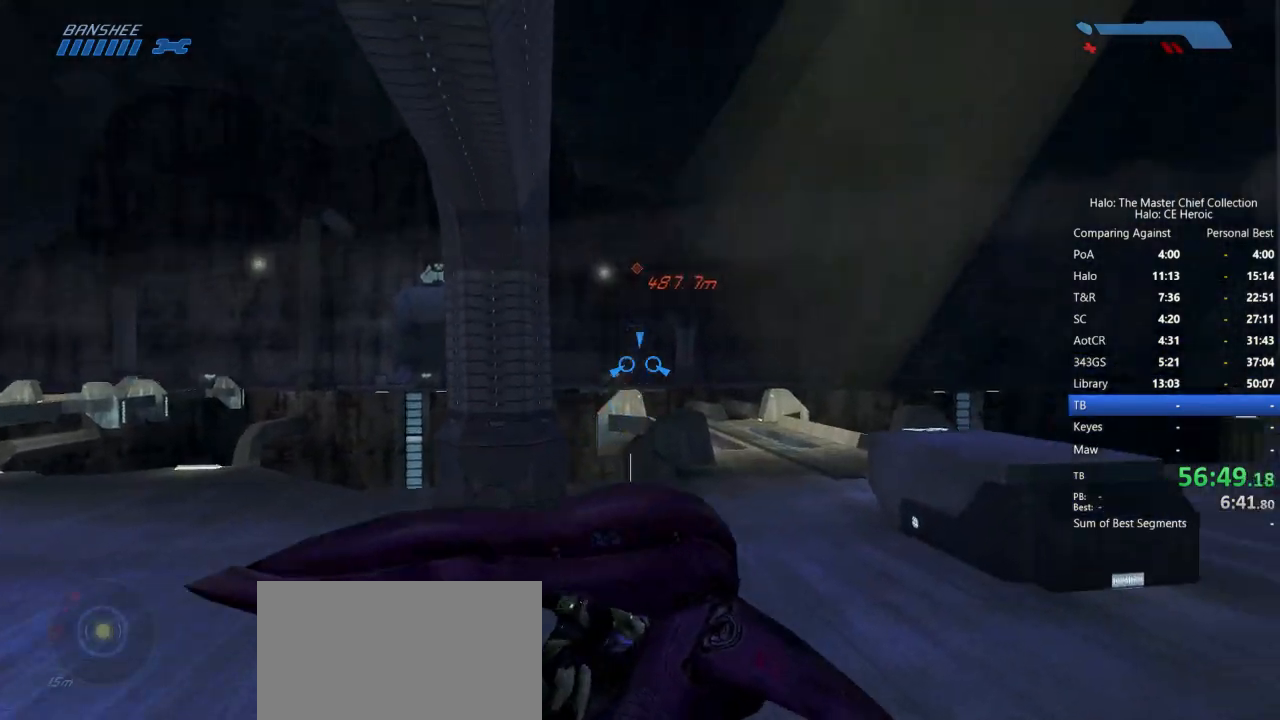
{"keys": ["w"], "mouse": [], "events": []}